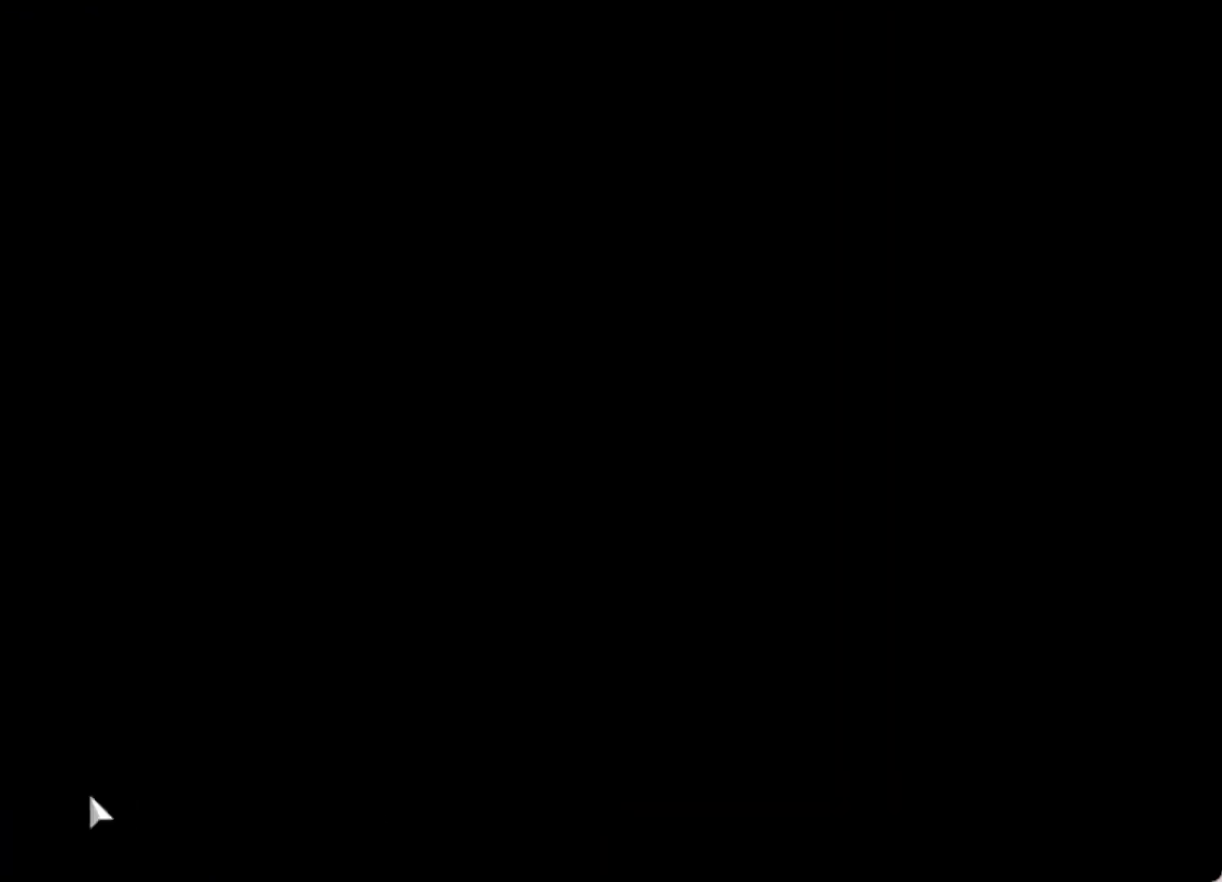
Gameplay with a controller (PlayStation layout); each line is a JSON object with the inputs held at the frame after it. "events" lists button and stick changes between this image and that frame as [ms after this image, input, new state], when the widget could be followed in between. Not read: right_stick.
{"buttons": [], "left_stick": "center", "events": []}
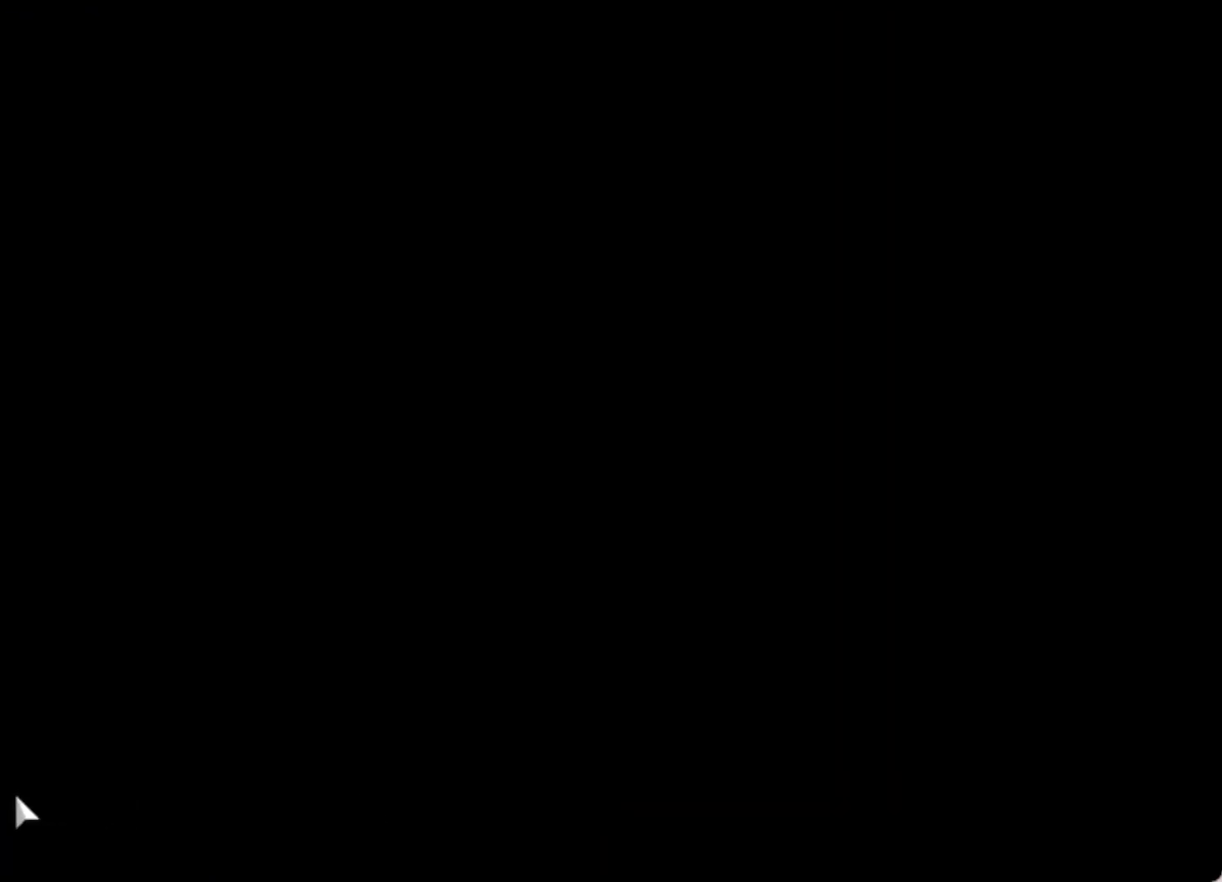
{"buttons": [], "left_stick": "center", "events": []}
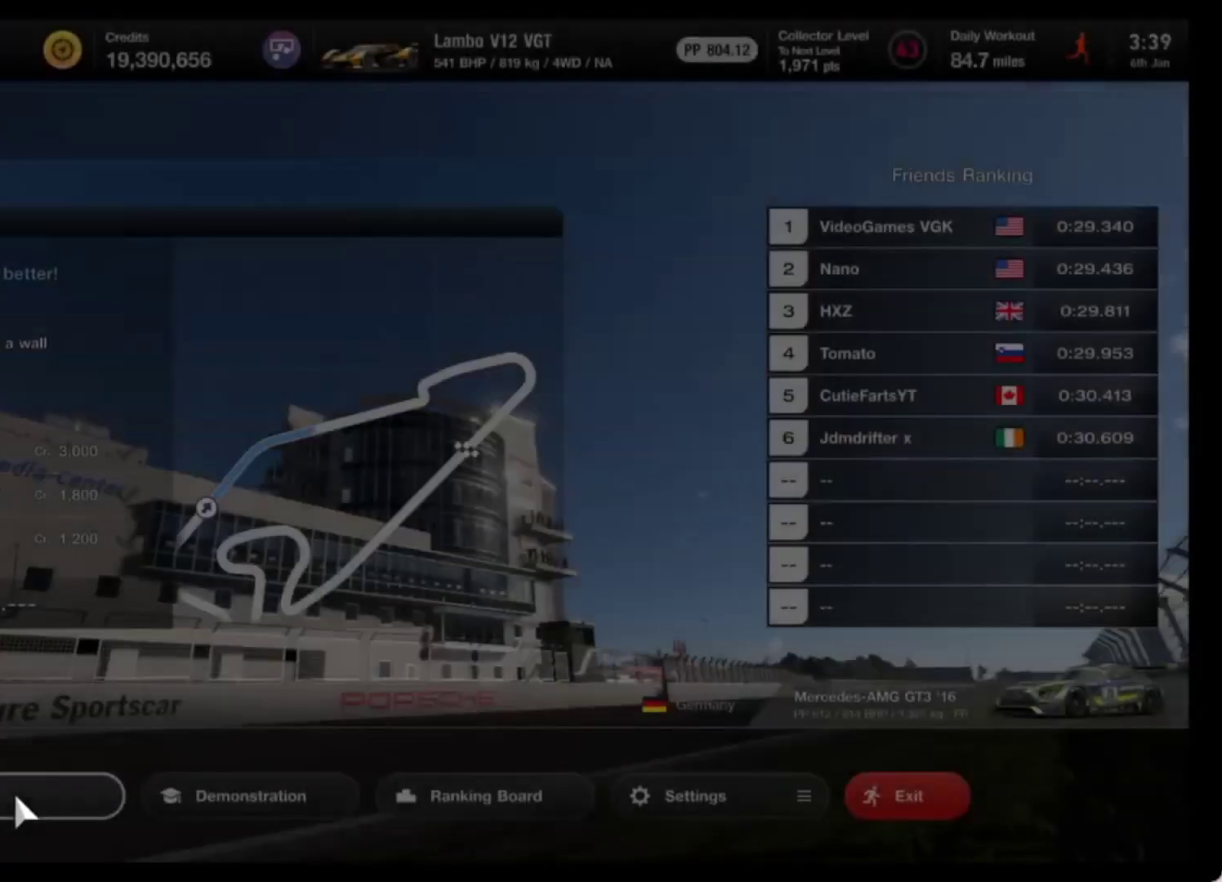
{"buttons": [], "left_stick": "center", "events": []}
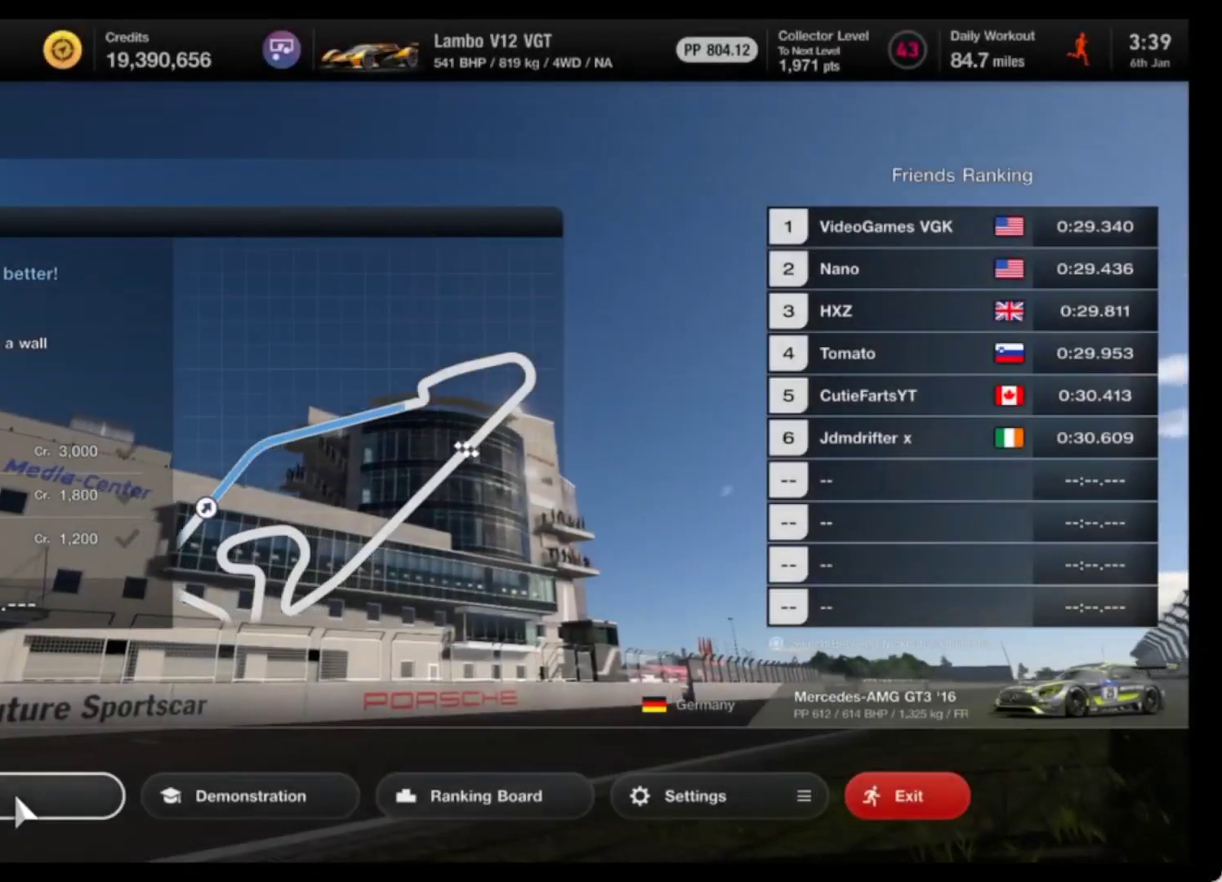
{"buttons": [], "left_stick": "center", "events": [[283, "CROSS", "down"], [367, "CROSS", "up"]]}
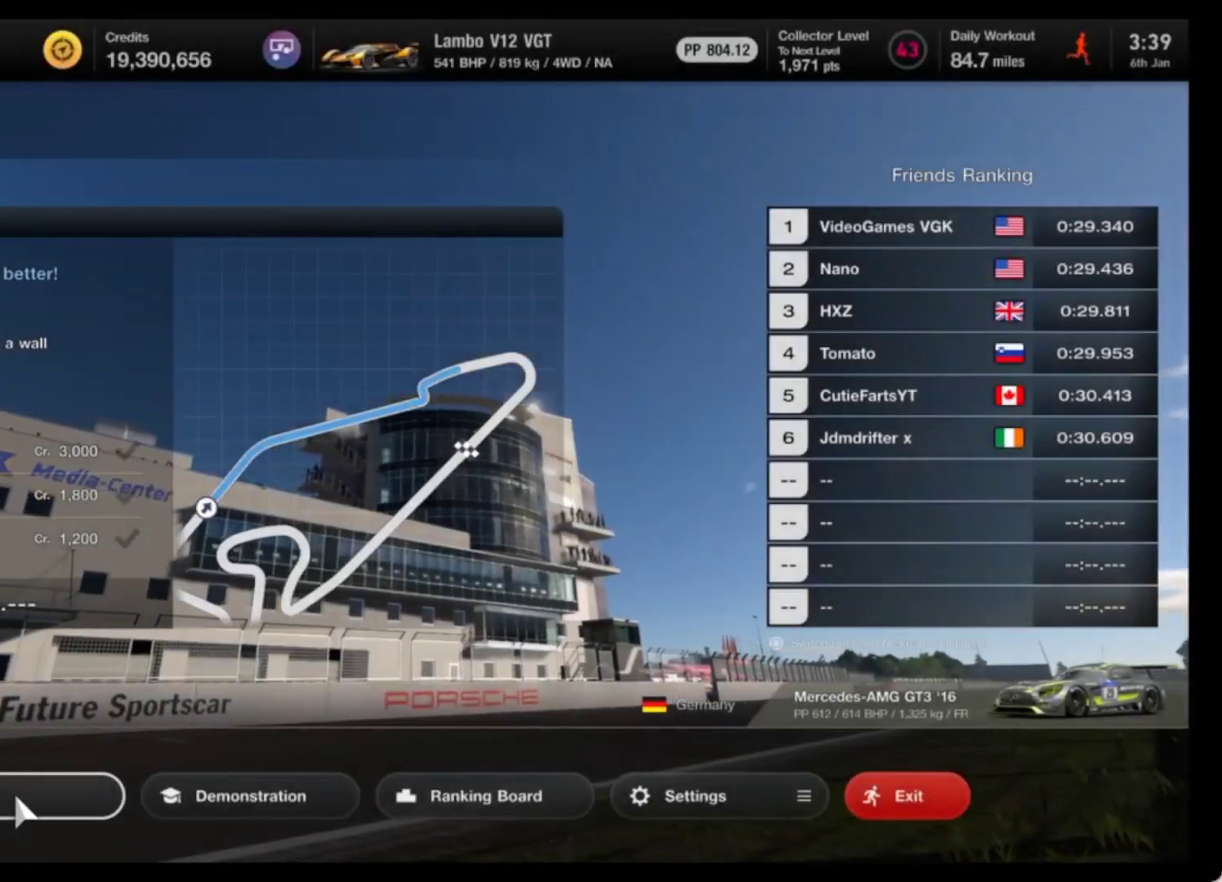
{"buttons": [], "left_stick": "center", "events": []}
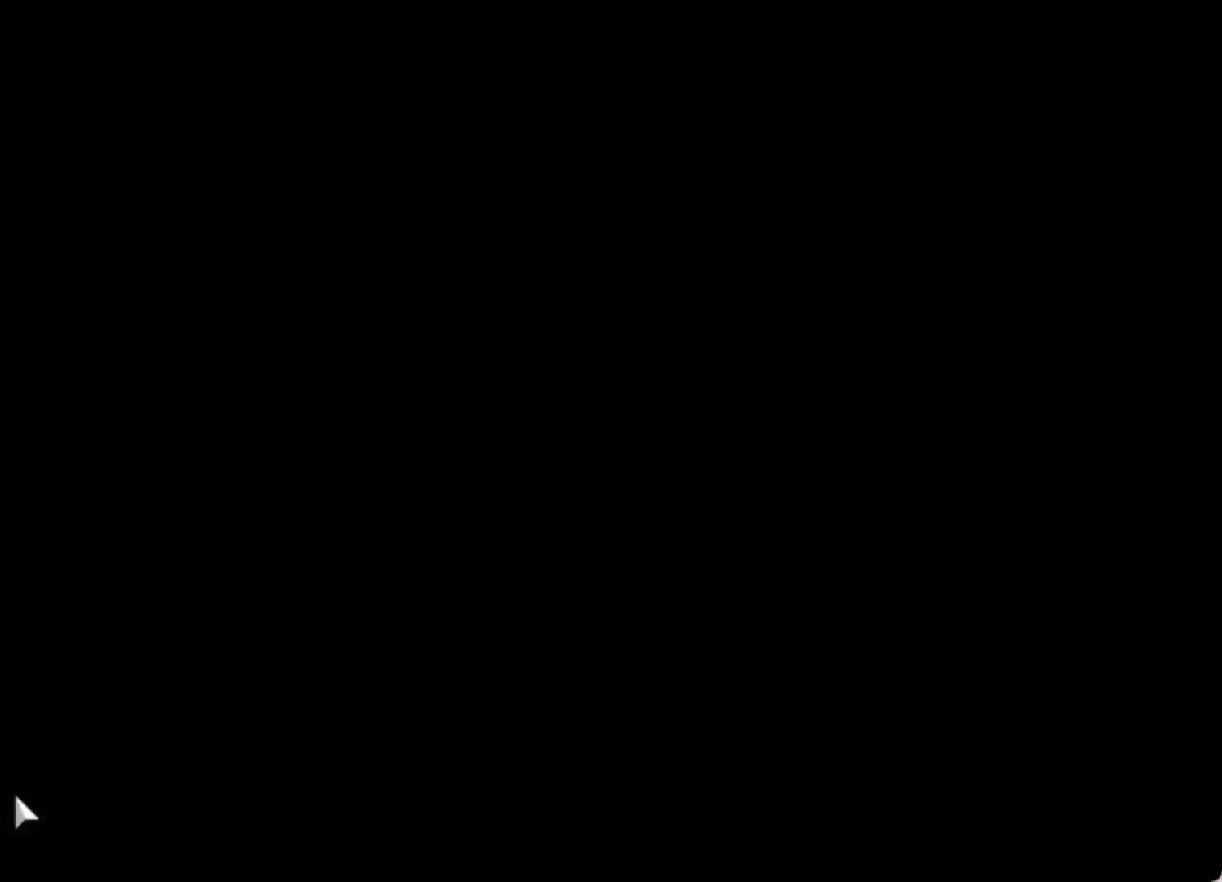
{"buttons": ["R2"], "left_stick": "center", "events": [[117, "R2", "down"]]}
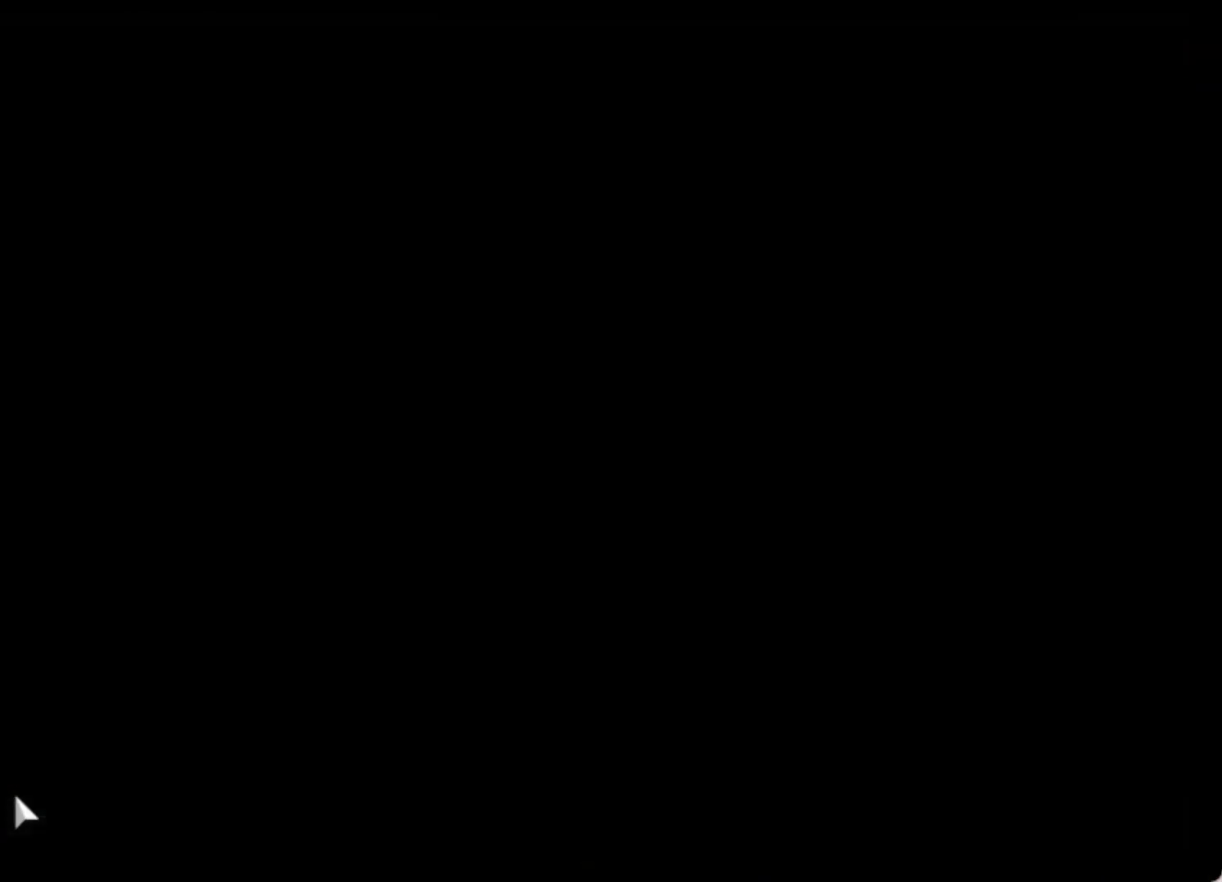
{"buttons": ["R2"], "left_stick": "center", "events": [[33, "R2", "up"], [117, "R2", "down"]]}
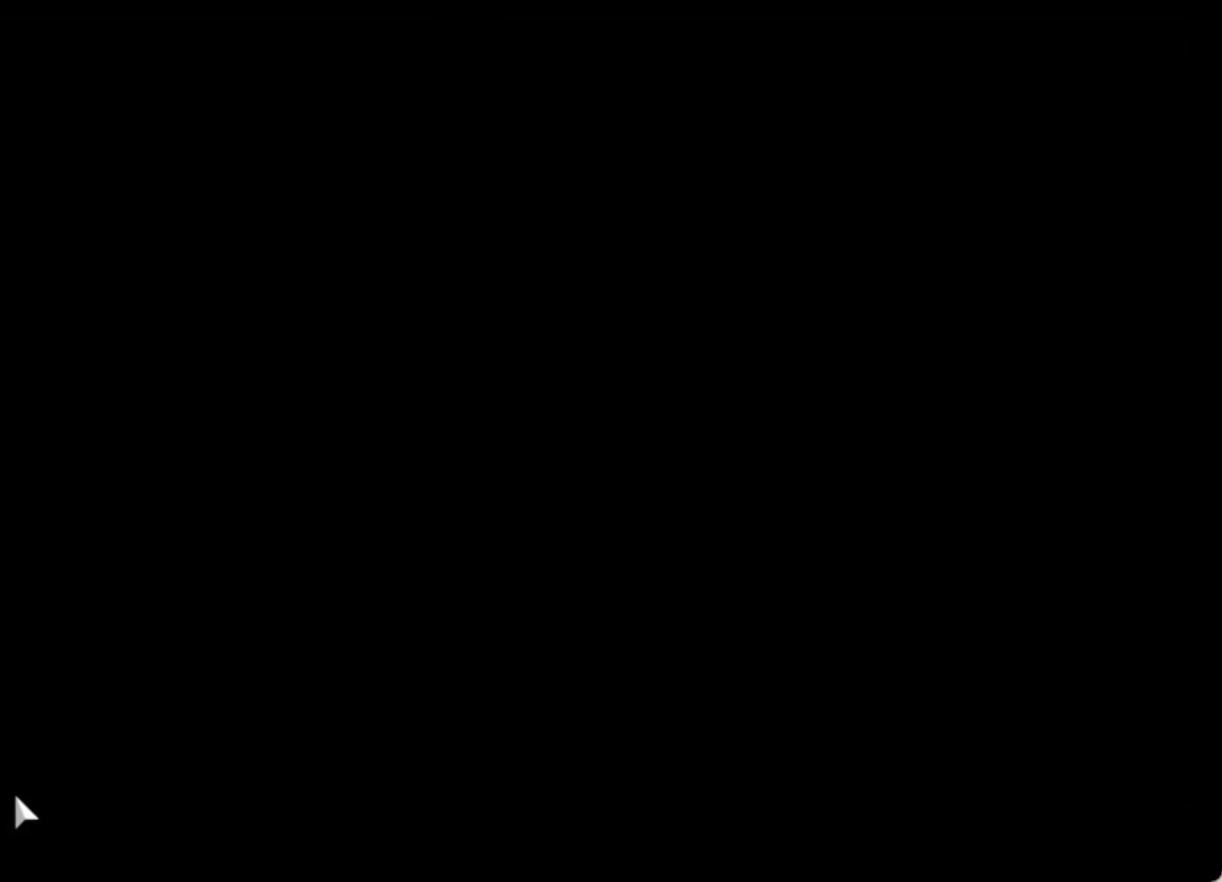
{"buttons": [], "left_stick": "center", "events": [[167, "R2", "up"]]}
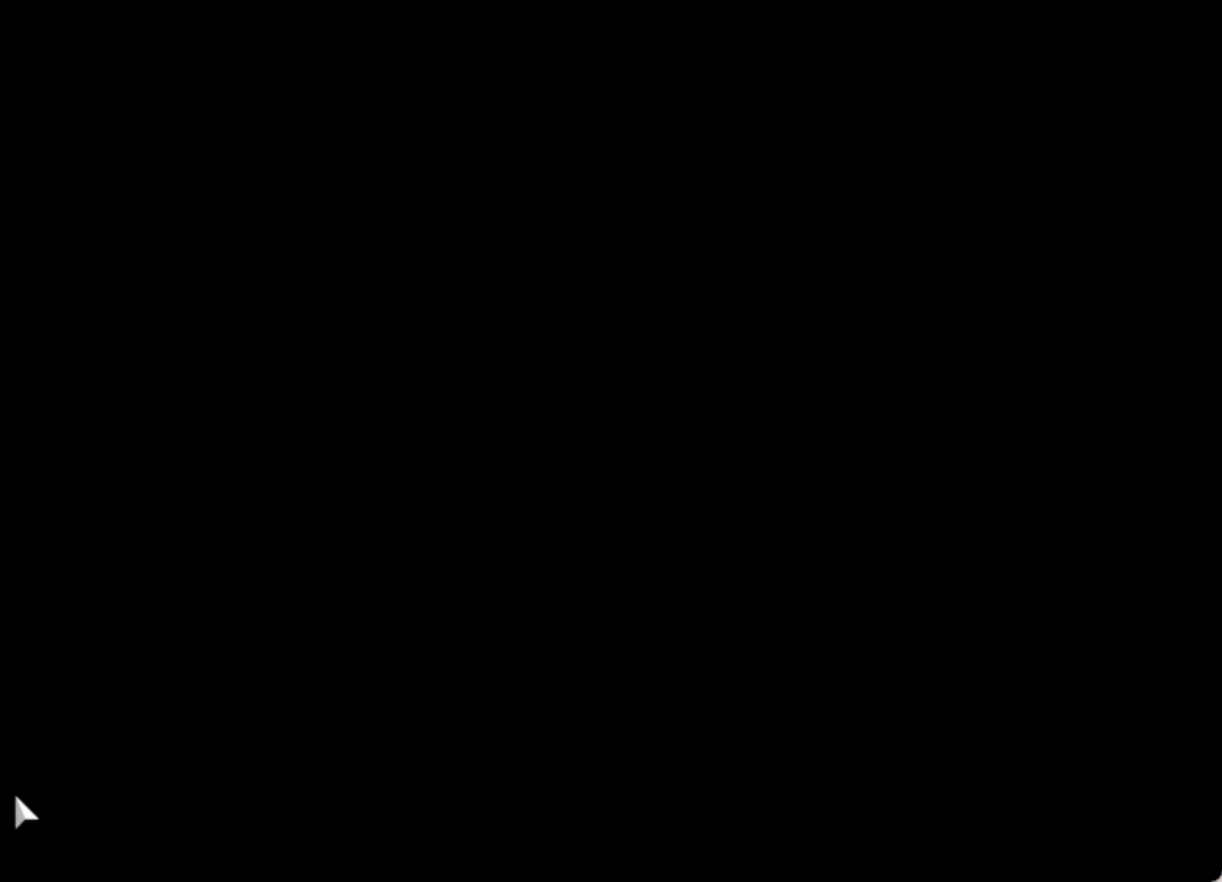
{"buttons": [], "left_stick": "center", "events": []}
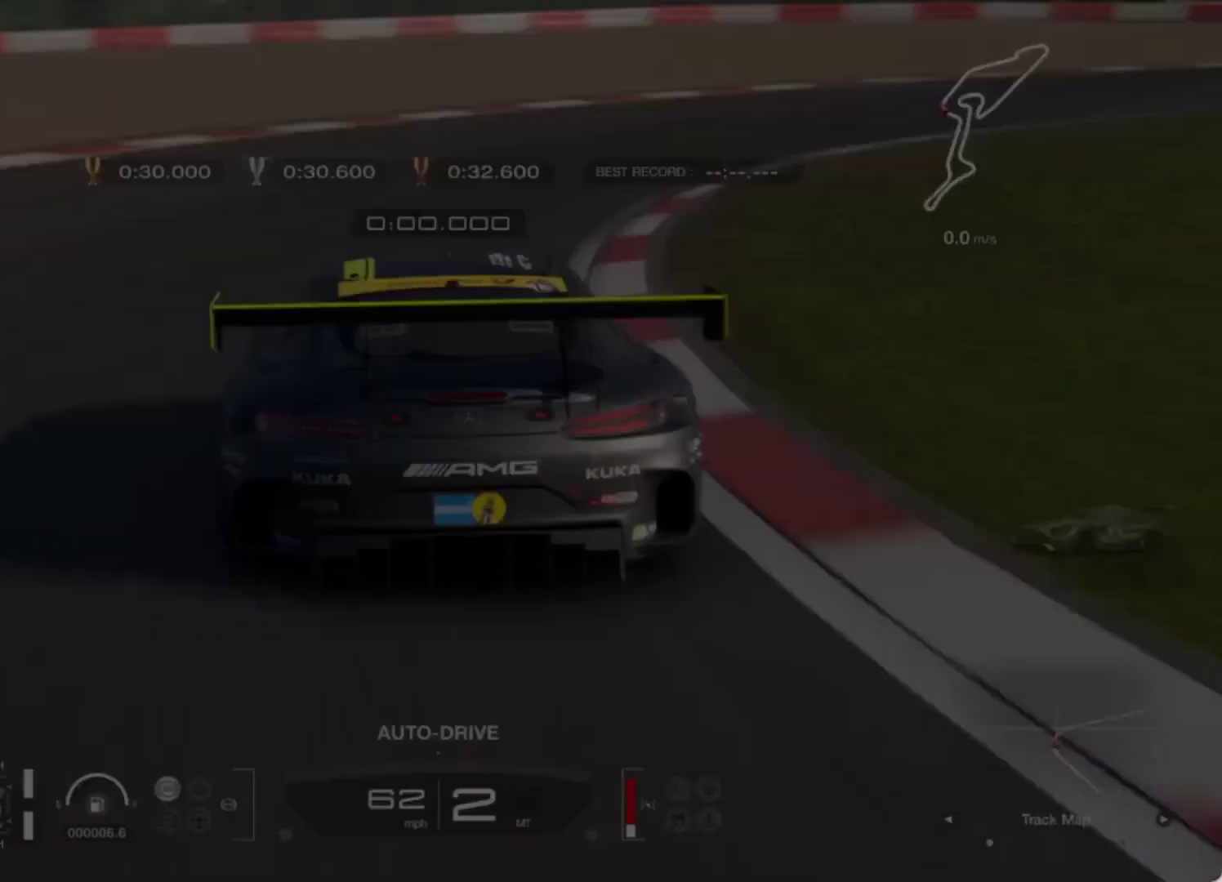
{"buttons": [], "left_stick": "center", "events": []}
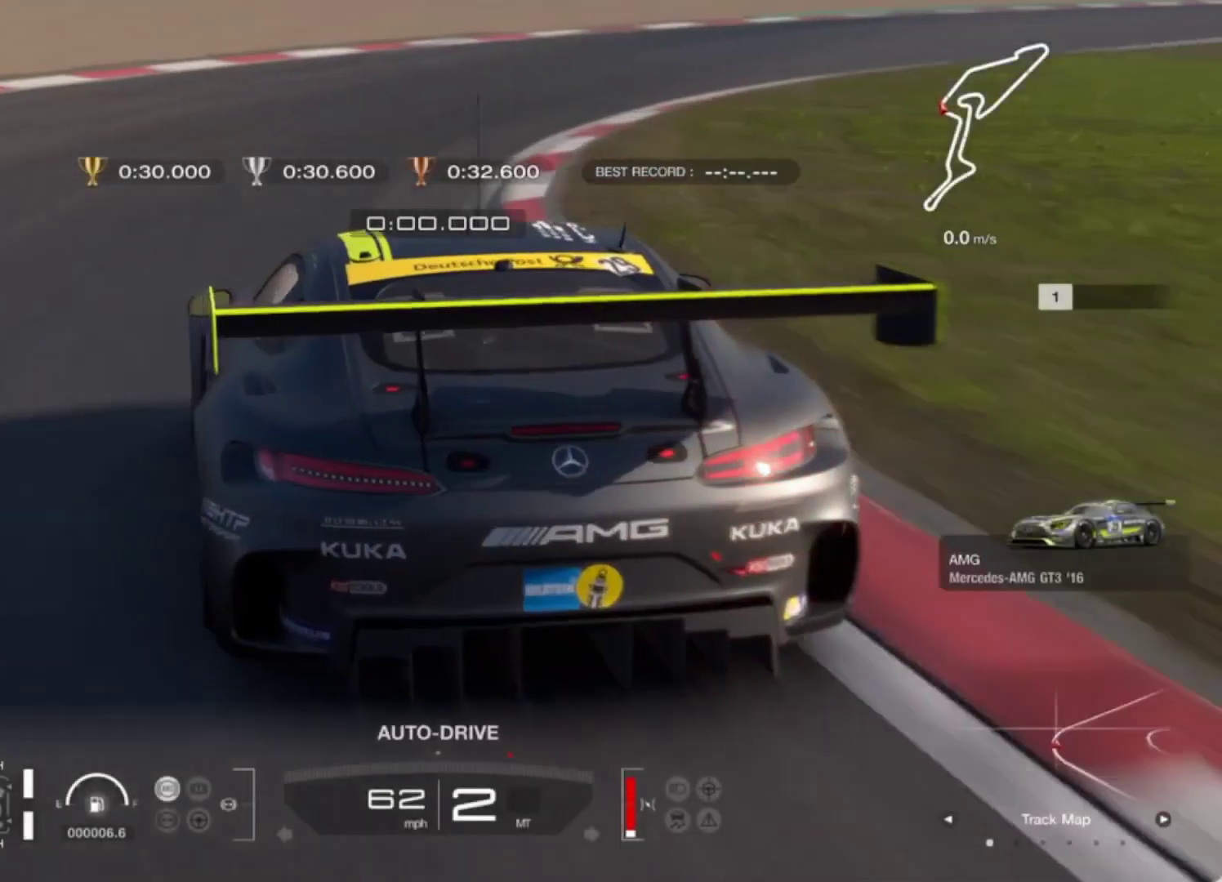
{"buttons": [], "left_stick": "center", "events": []}
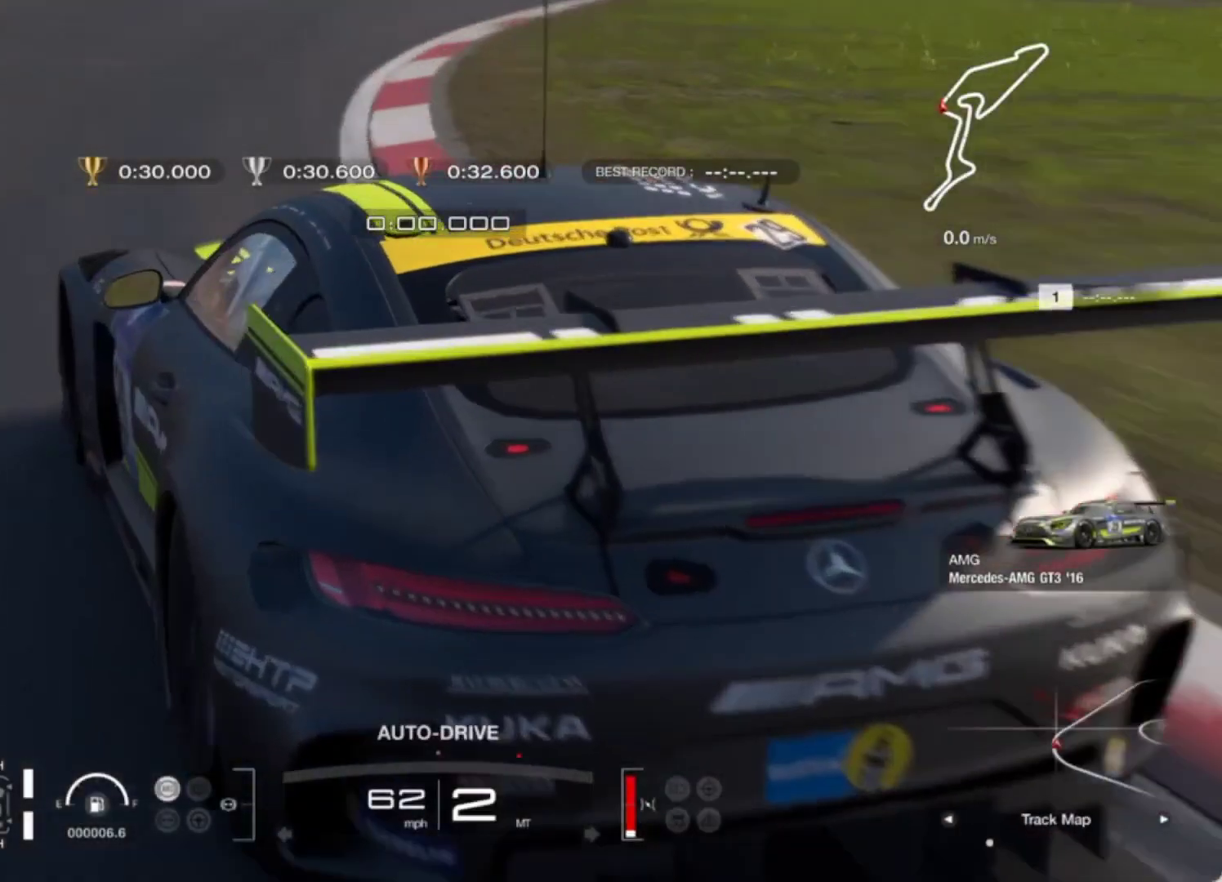
{"buttons": [], "left_stick": "center", "events": []}
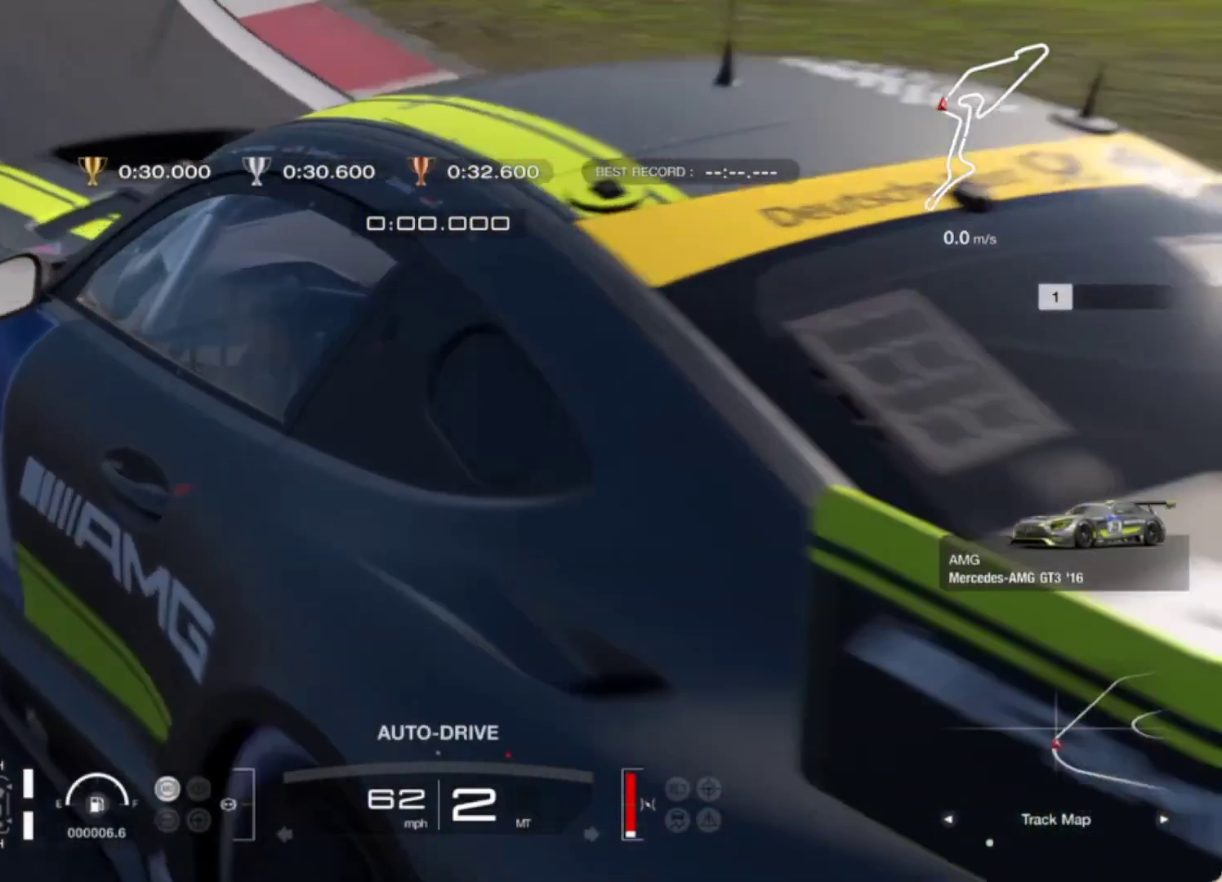
{"buttons": [], "left_stick": "center", "events": []}
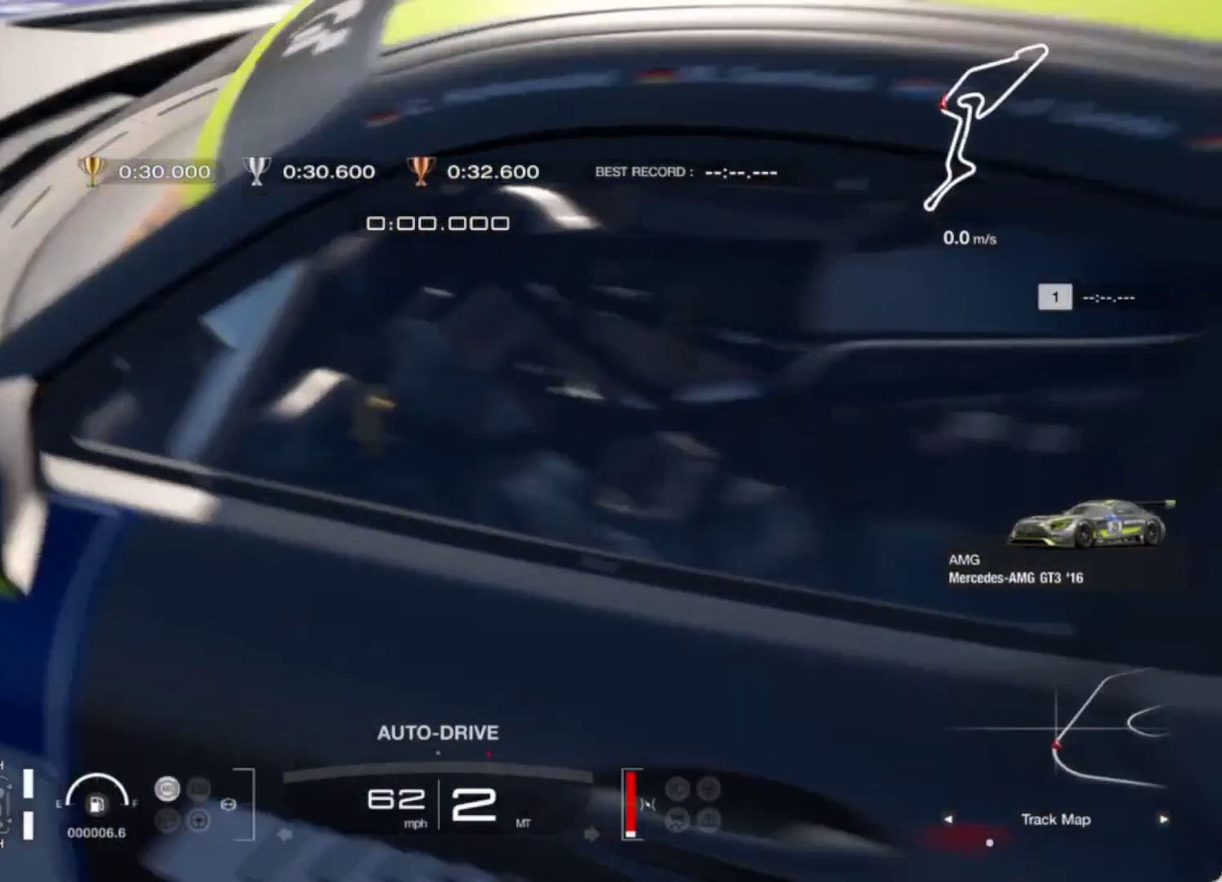
{"buttons": [], "left_stick": "center", "events": []}
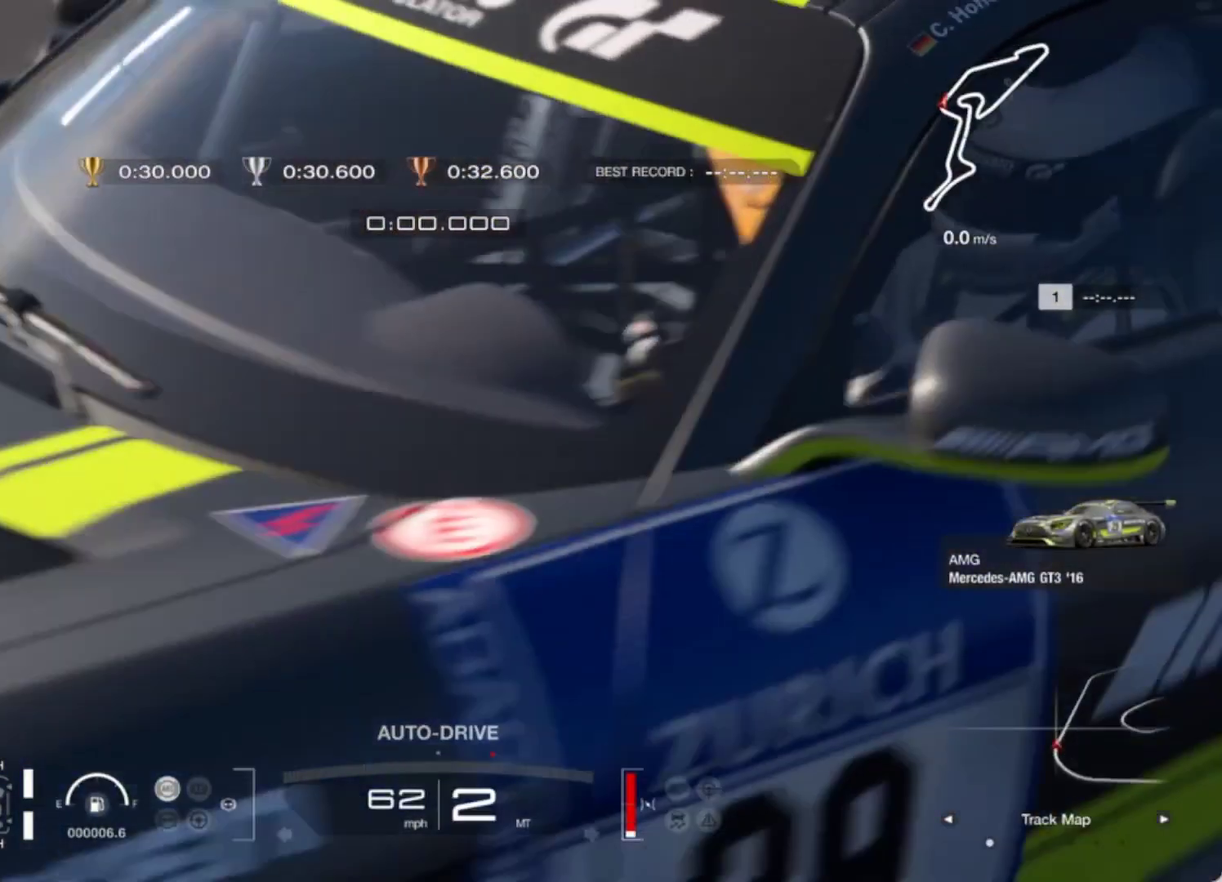
{"buttons": ["R2"], "left_stick": "center", "events": [[317, "R2", "down"]]}
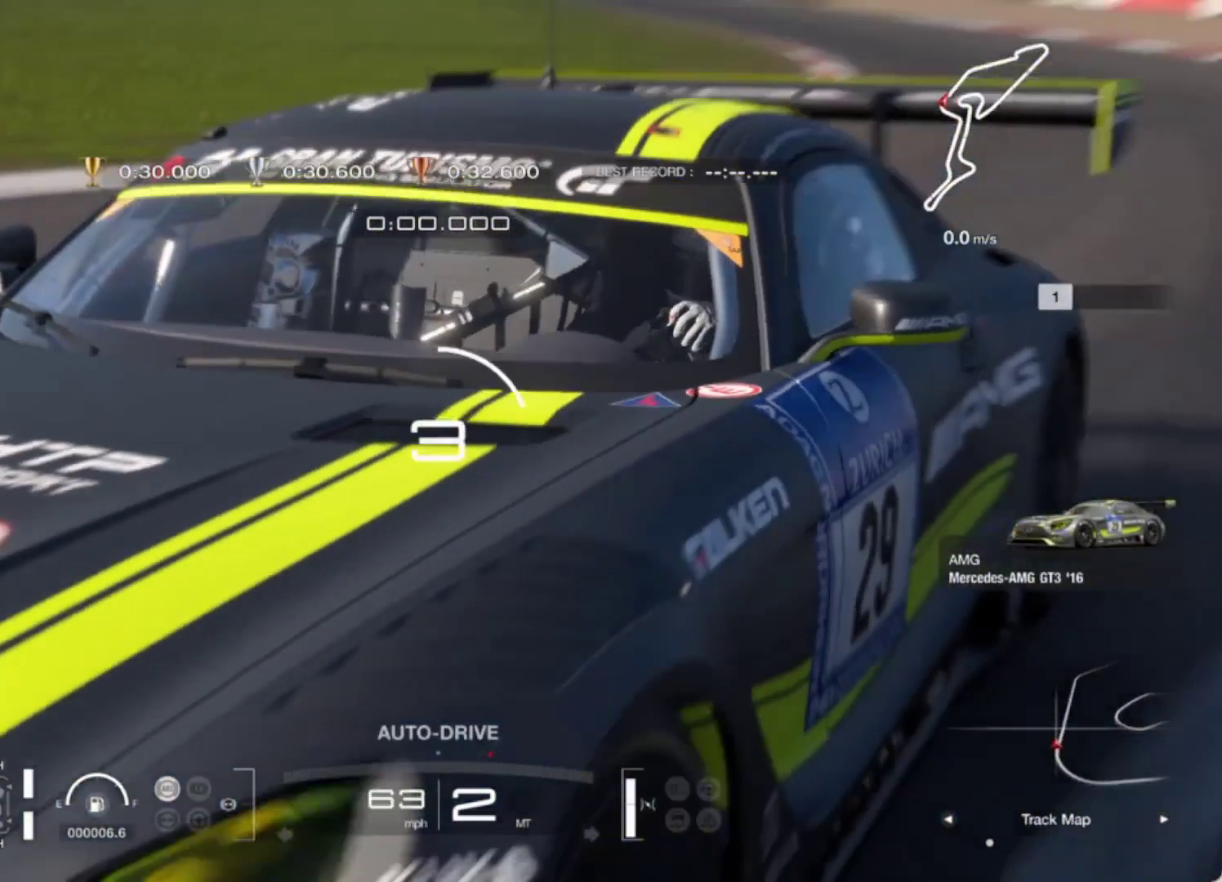
{"buttons": ["R2"], "left_stick": "center", "events": []}
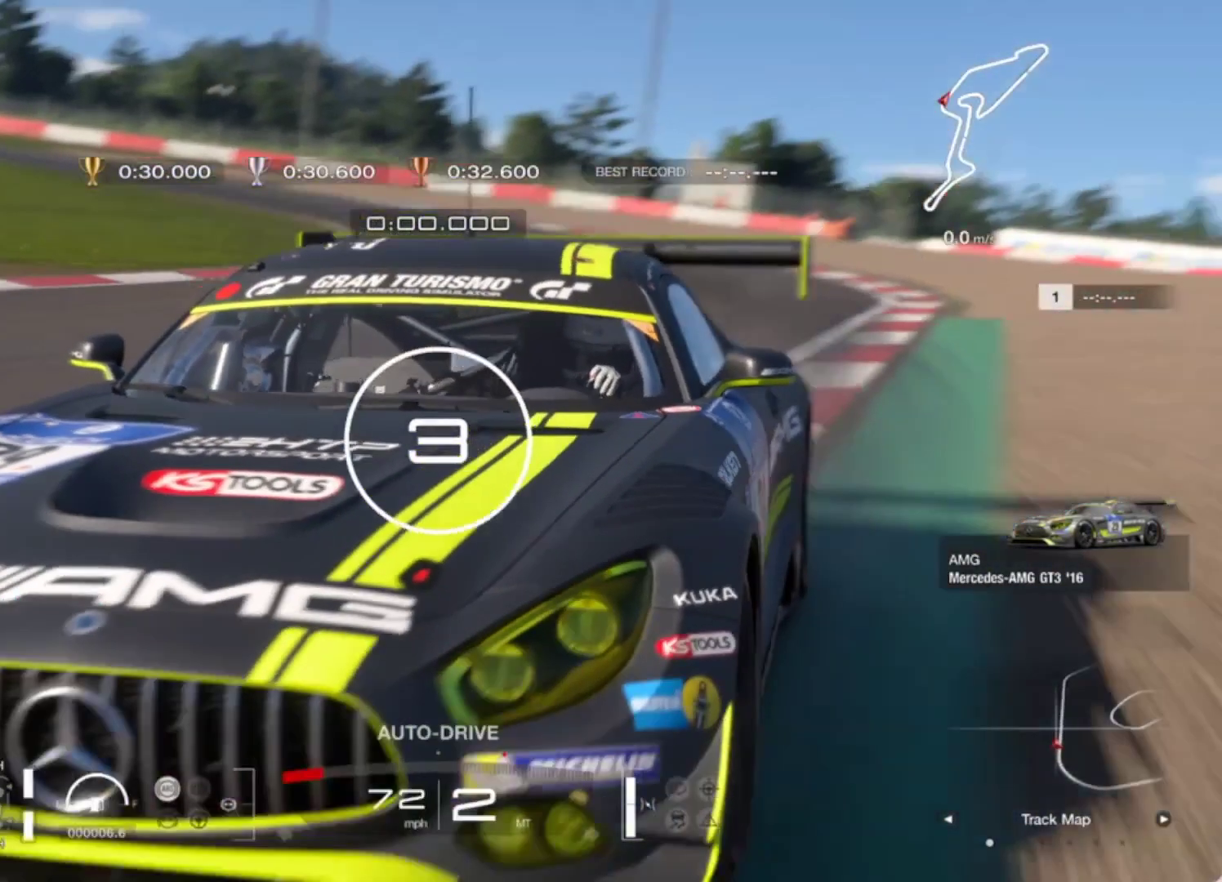
{"buttons": ["R2"], "left_stick": "center", "events": []}
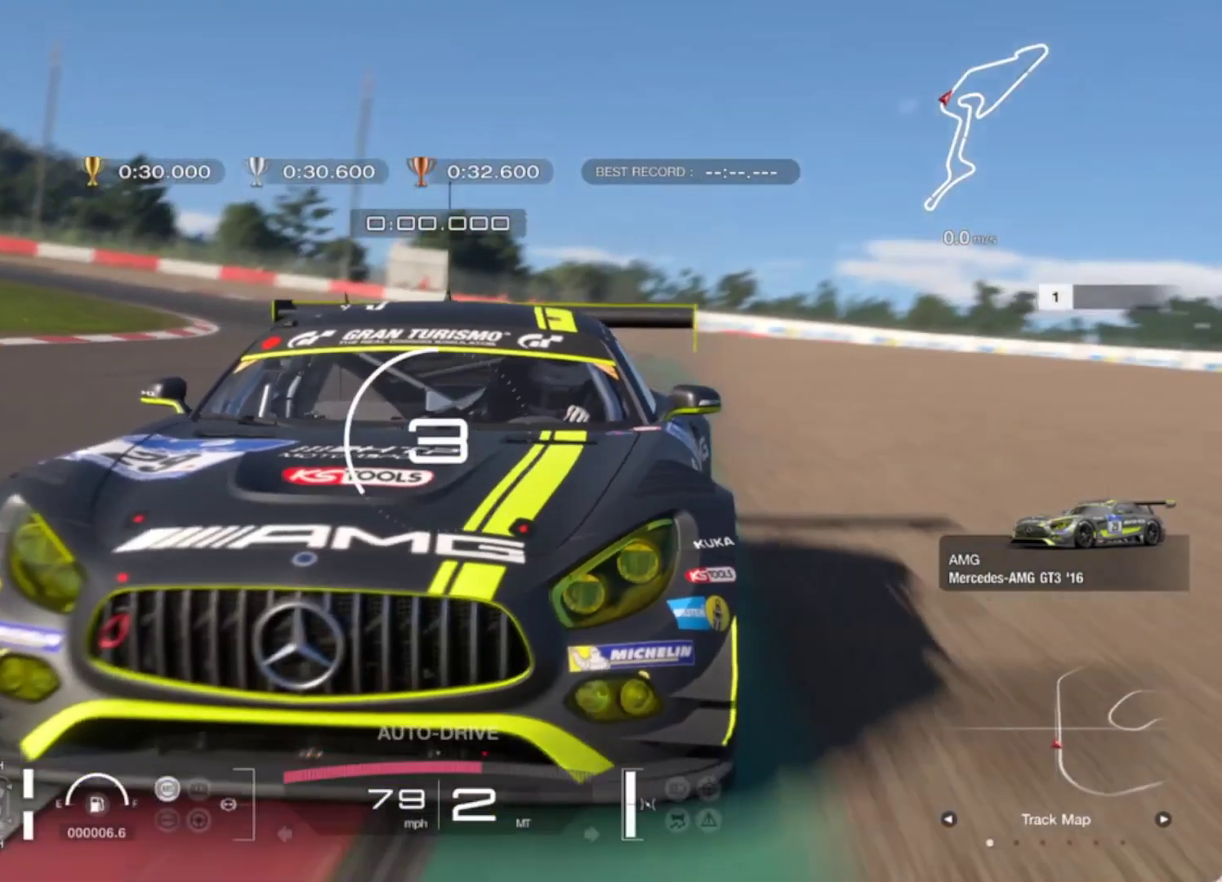
{"buttons": ["R2"], "left_stick": "center", "events": []}
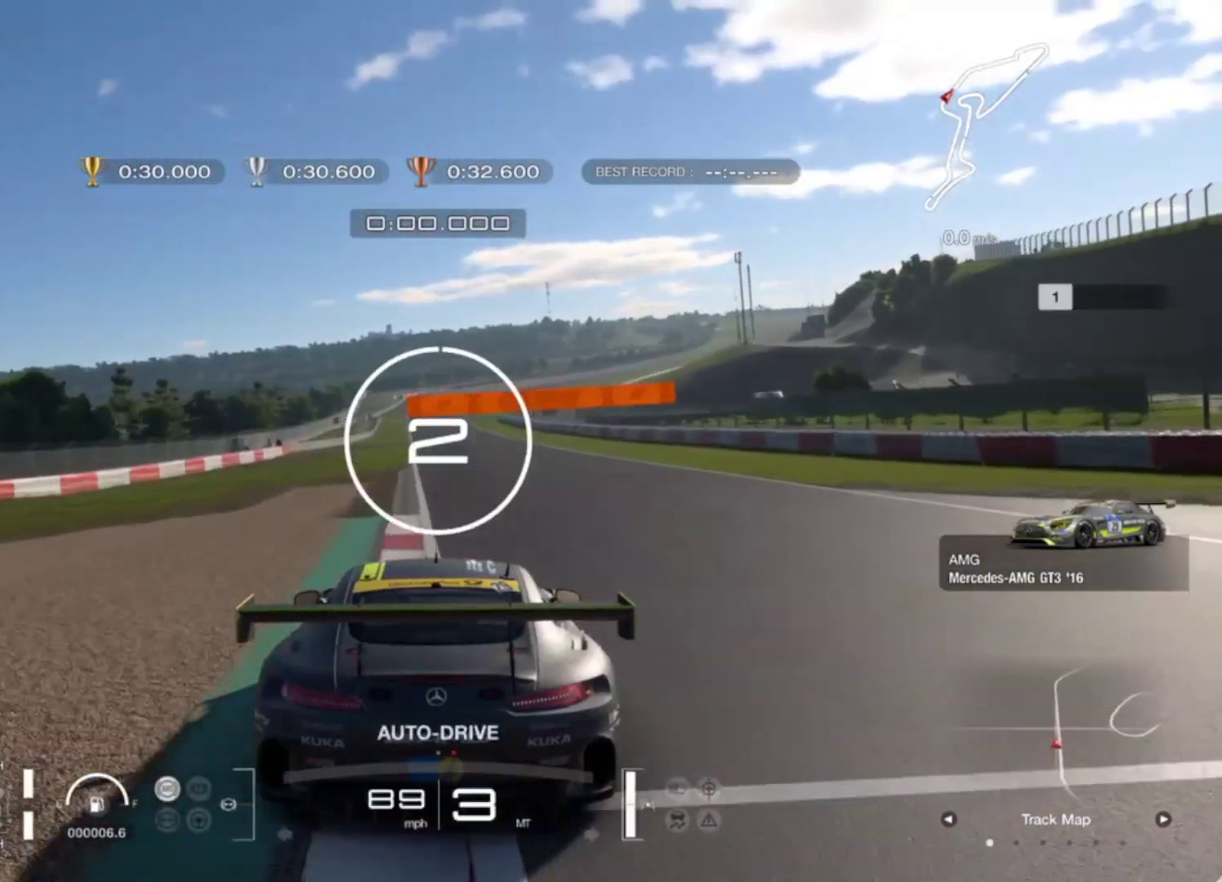
{"buttons": ["R2"], "left_stick": "center", "events": []}
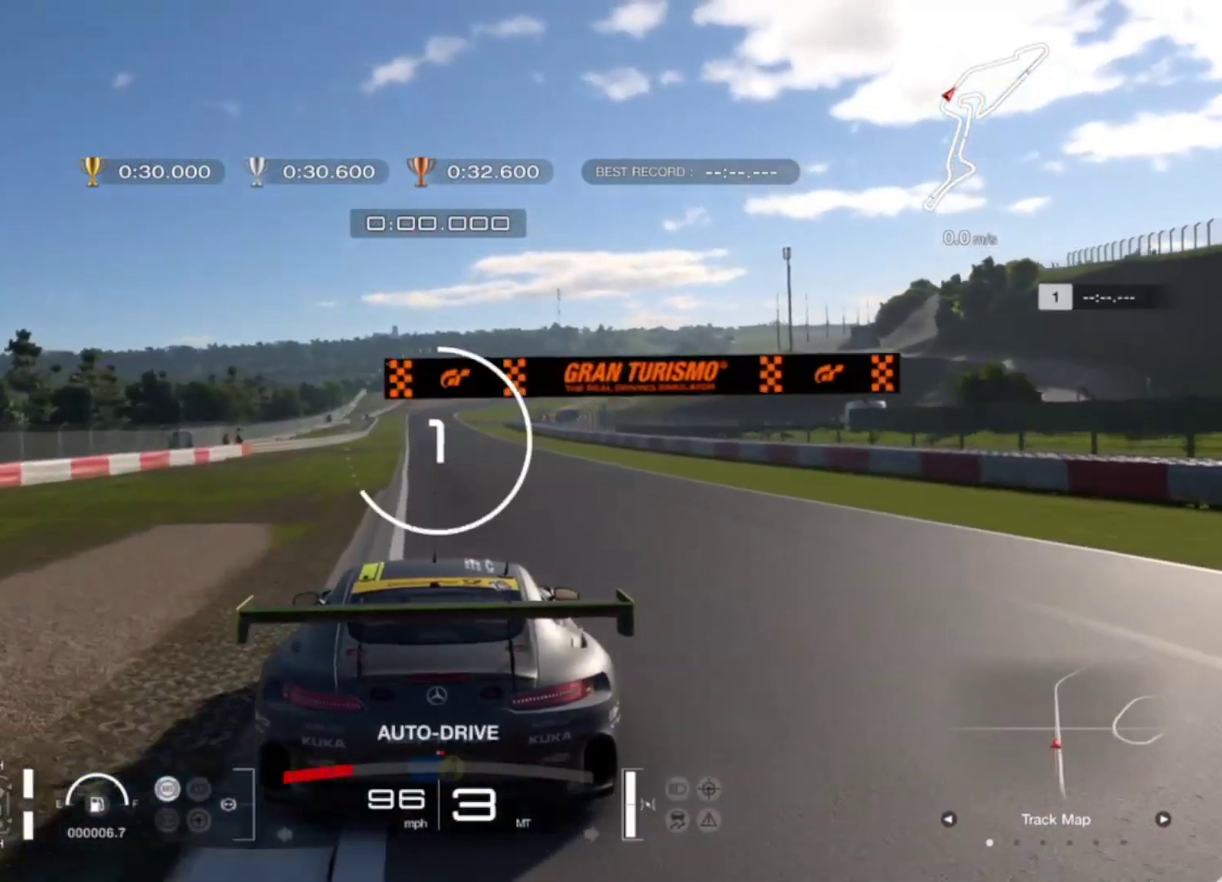
{"buttons": ["R2"], "left_stick": "center", "events": []}
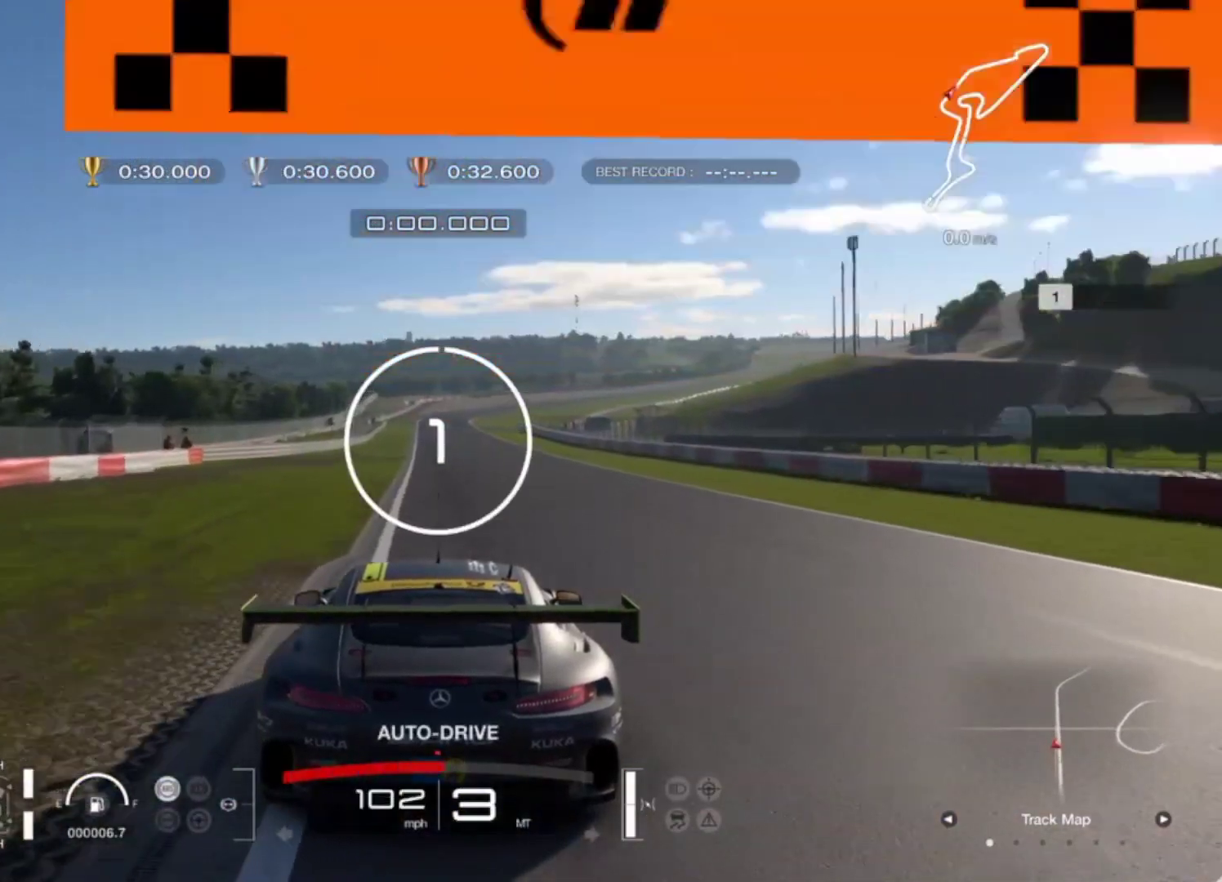
{"buttons": ["R2"], "left_stick": "center", "events": []}
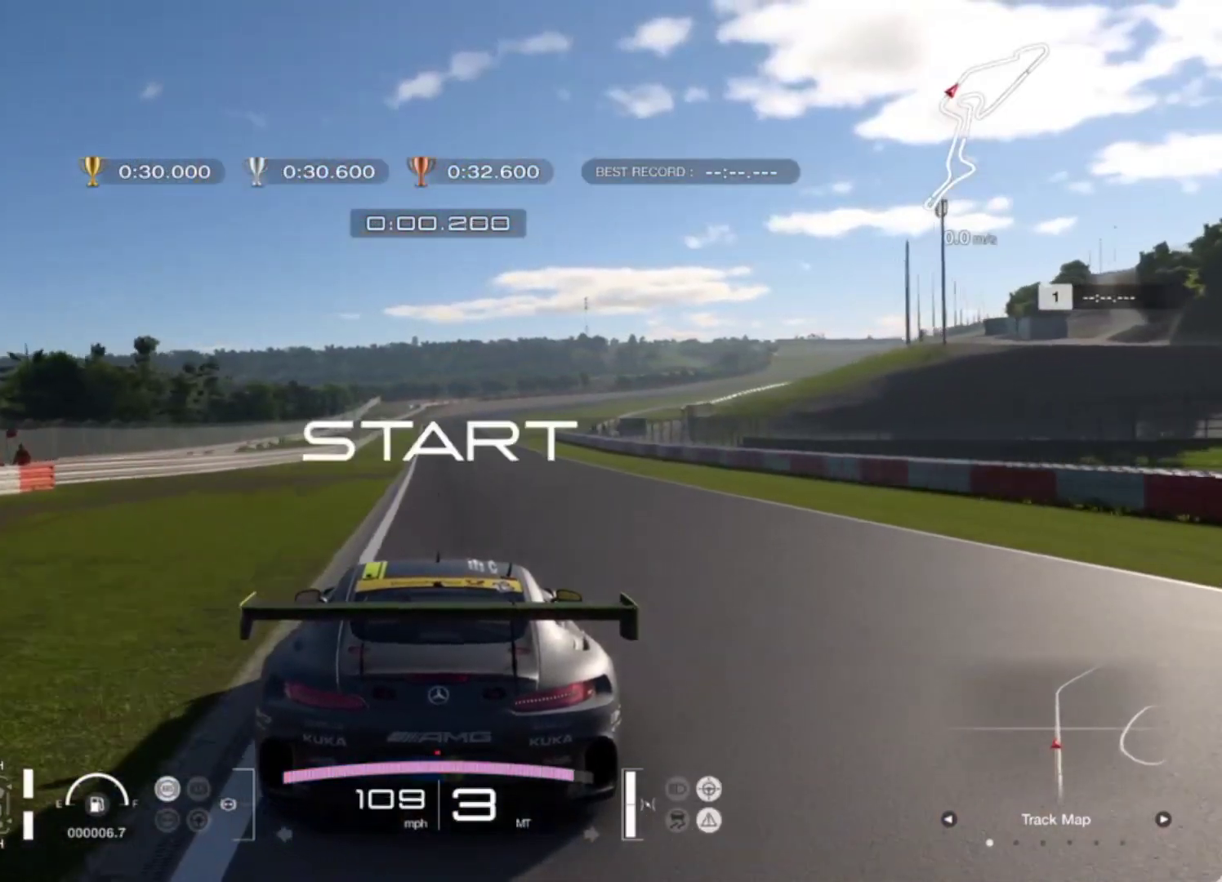
{"buttons": ["R2"], "left_stick": "center", "events": [[117, "R1", "down"], [200, "R1", "up"]]}
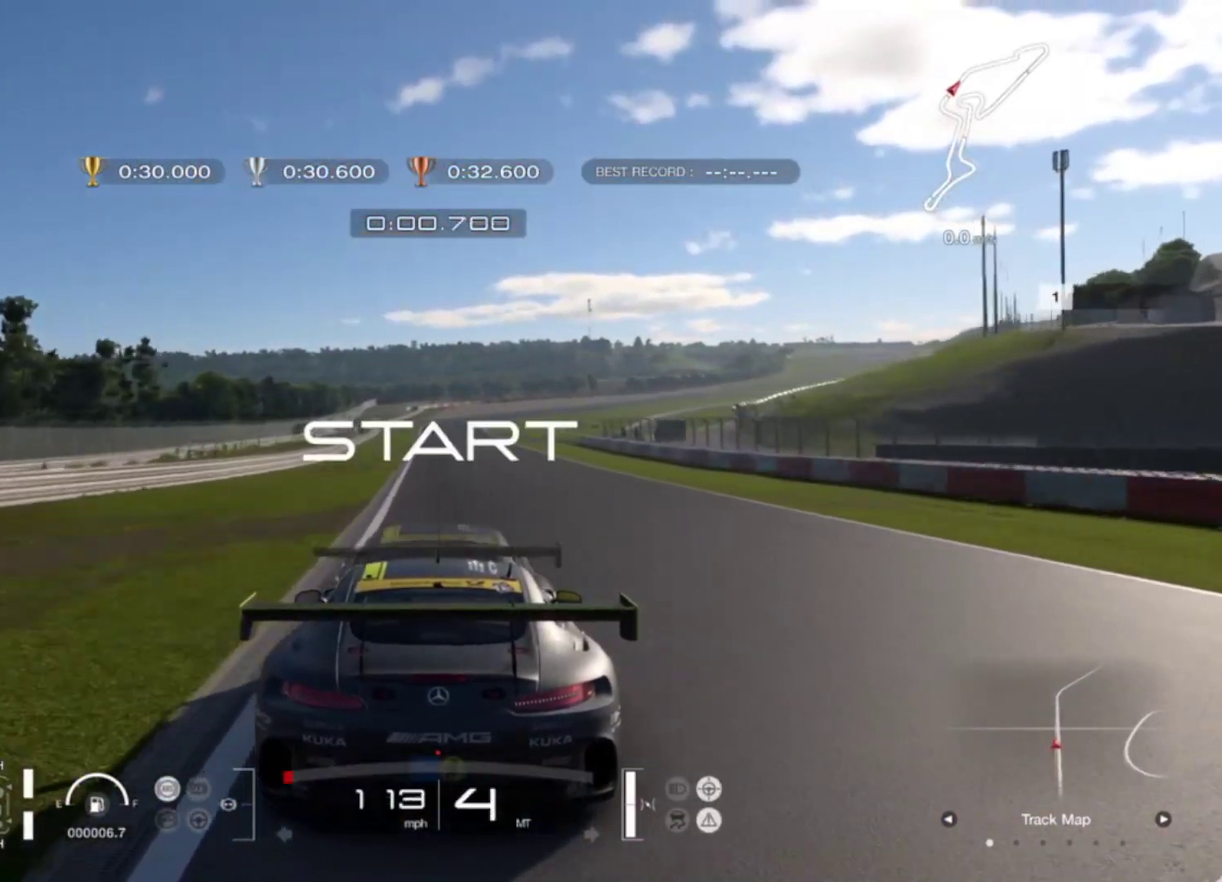
{"buttons": ["R2"], "left_stick": "center", "events": [[267, "left_stick", "left"], [350, "left_stick", "center"]]}
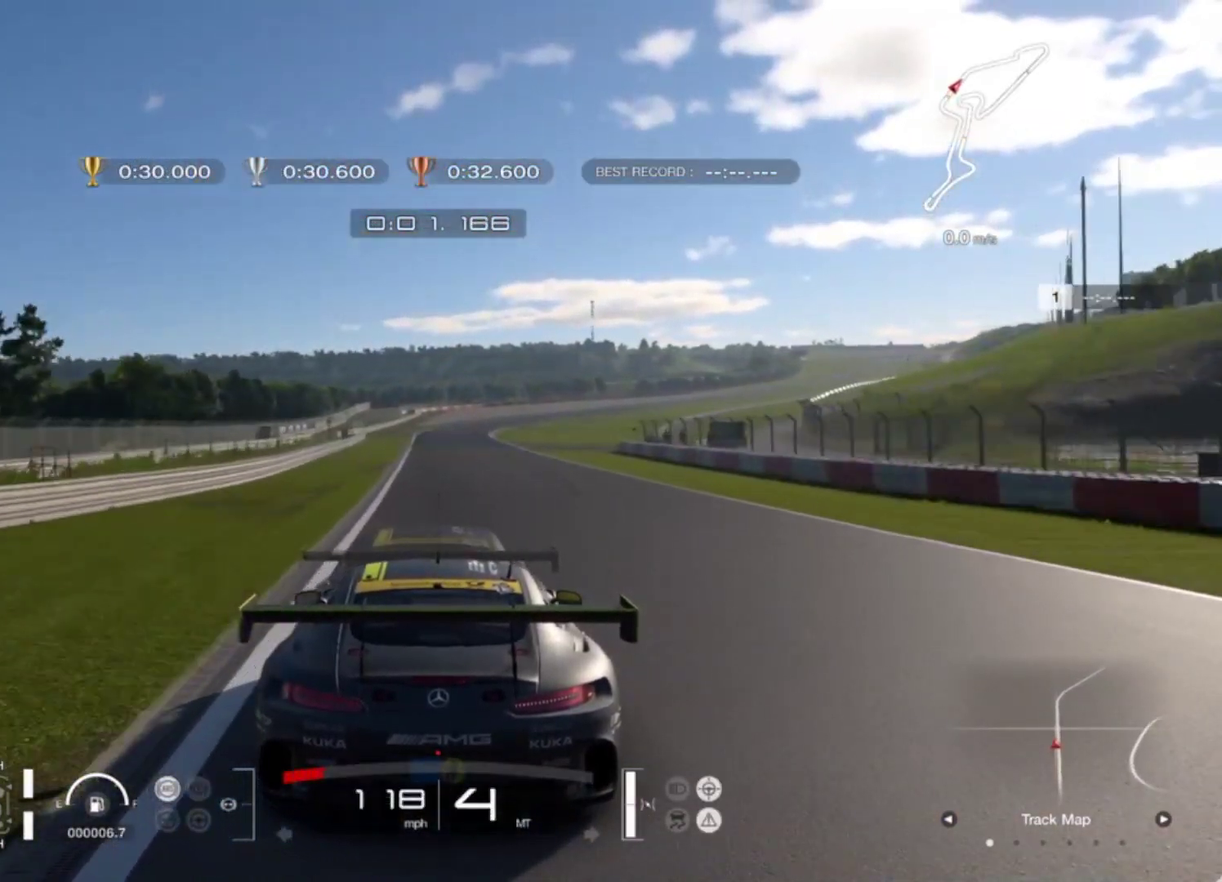
{"buttons": ["R2"], "left_stick": "center", "events": []}
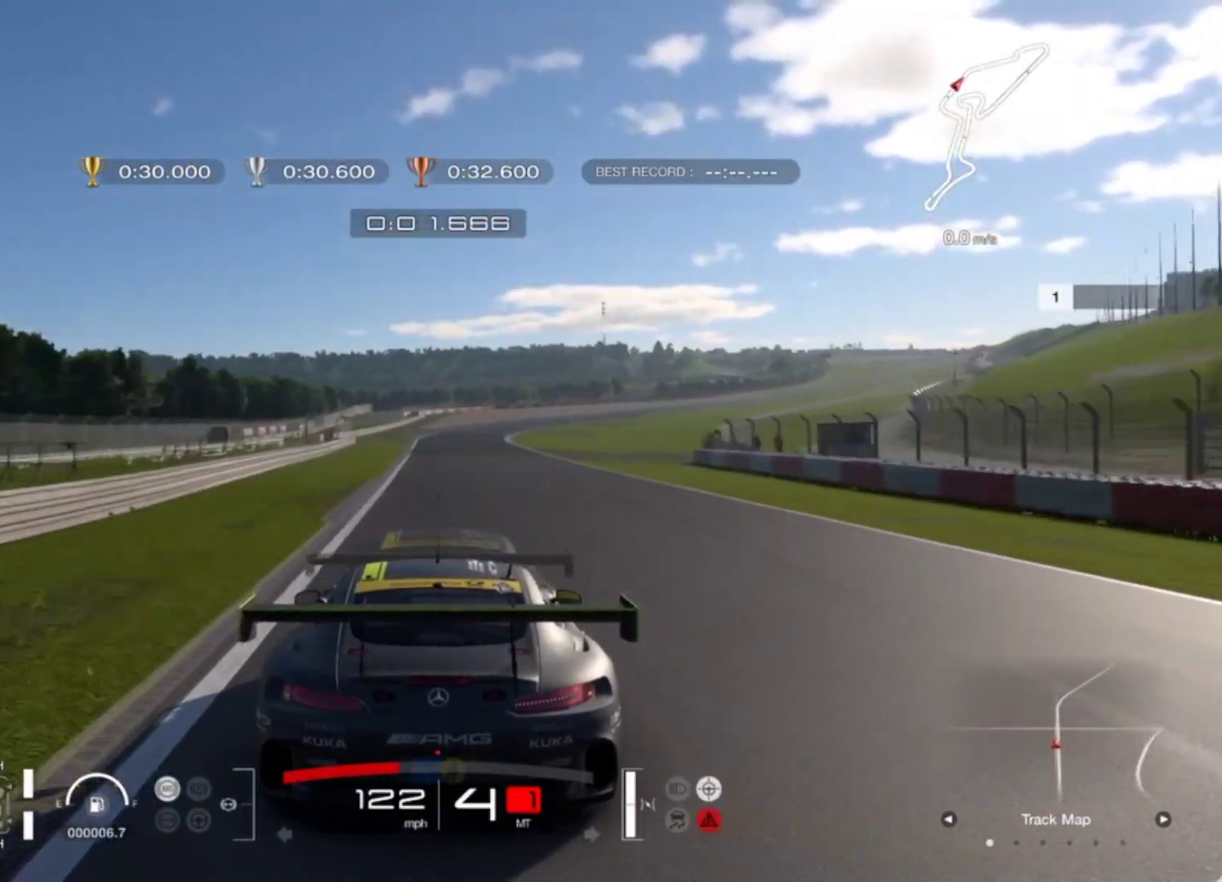
{"buttons": ["R2"], "left_stick": "center", "events": [[33, "left_stick", "left"], [133, "left_stick", "center"]]}
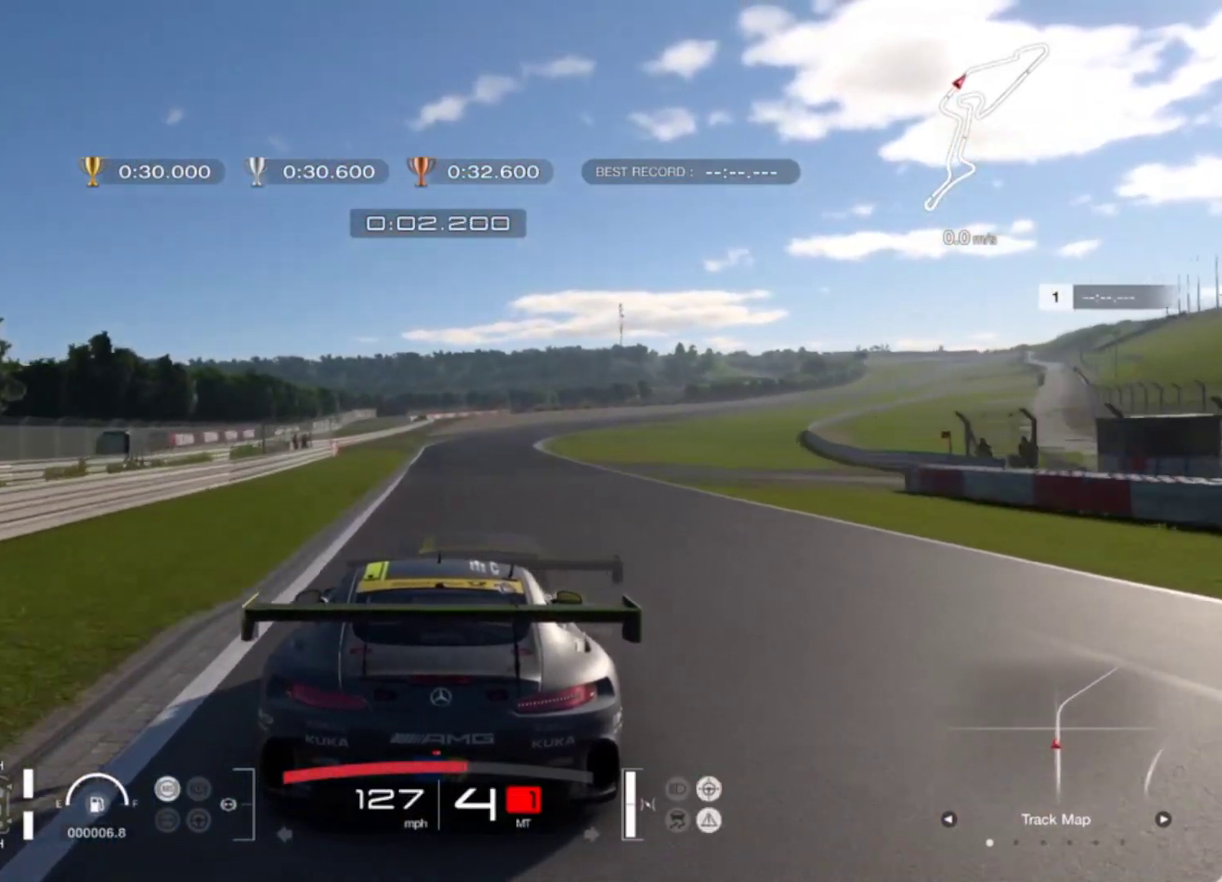
{"buttons": ["R2"], "left_stick": "center", "events": [[283, "left_stick", "up-right"], [450, "left_stick", "center"]]}
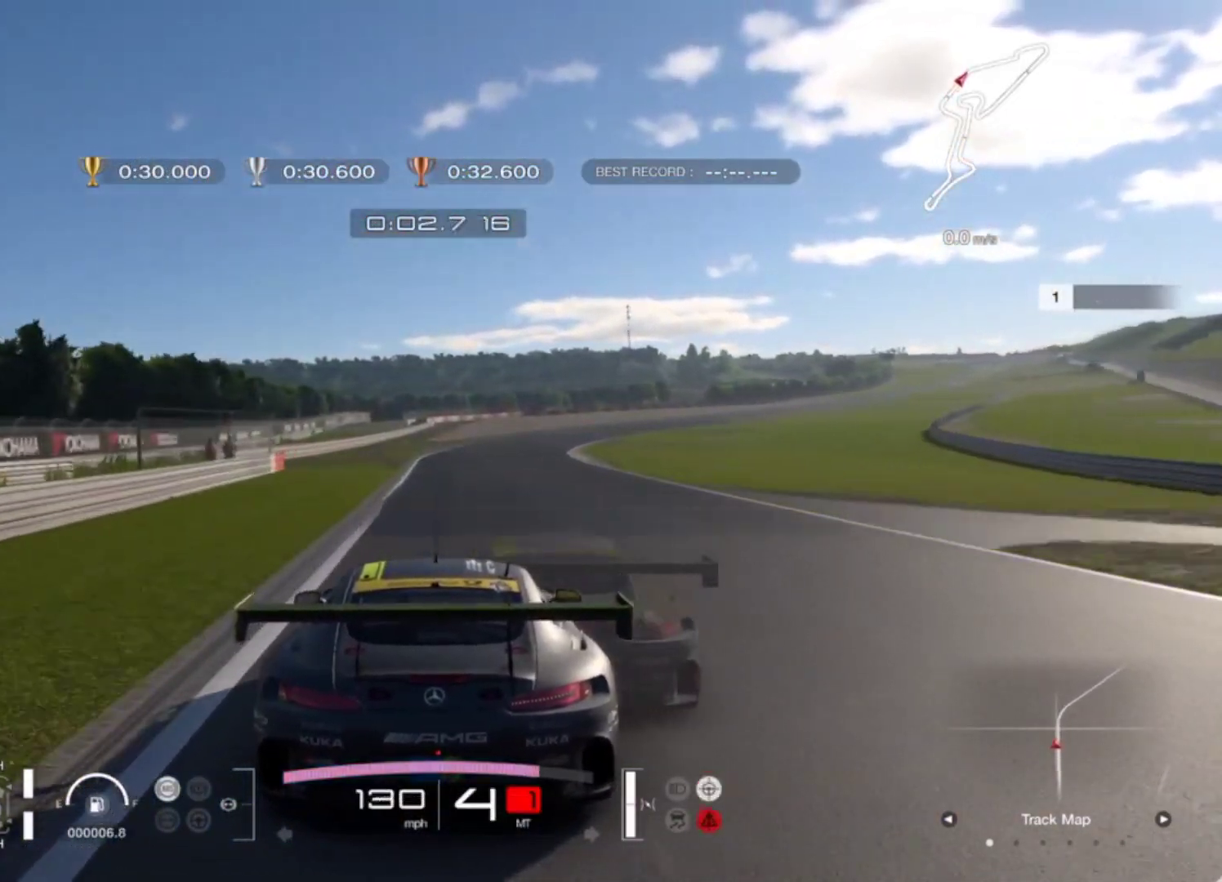
{"buttons": ["R2"], "left_stick": "up-right", "events": [[133, "left_stick", "up-right"], [300, "left_stick", "center"], [433, "left_stick", "up-right"]]}
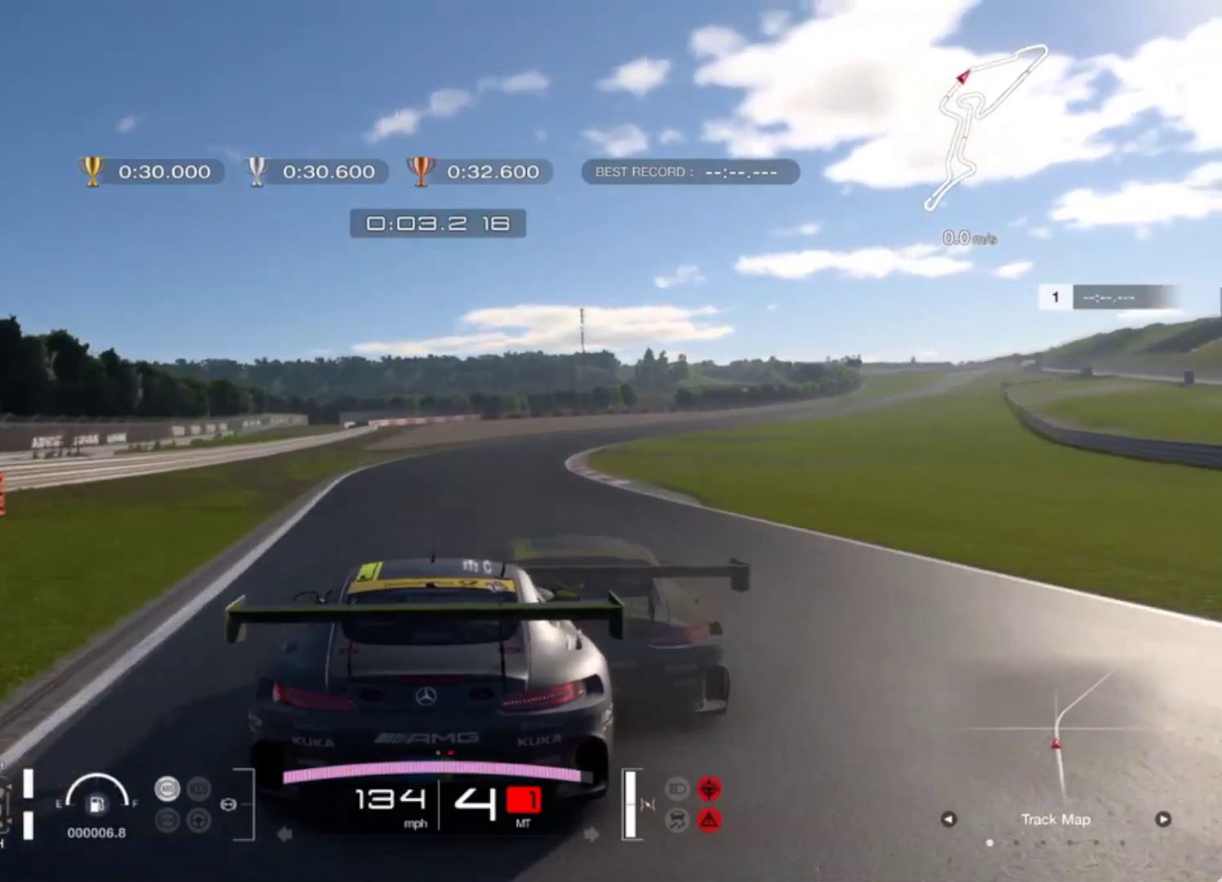
{"buttons": ["R2"], "left_stick": "up-right", "events": [[117, "R1", "down"], [217, "R1", "up"]]}
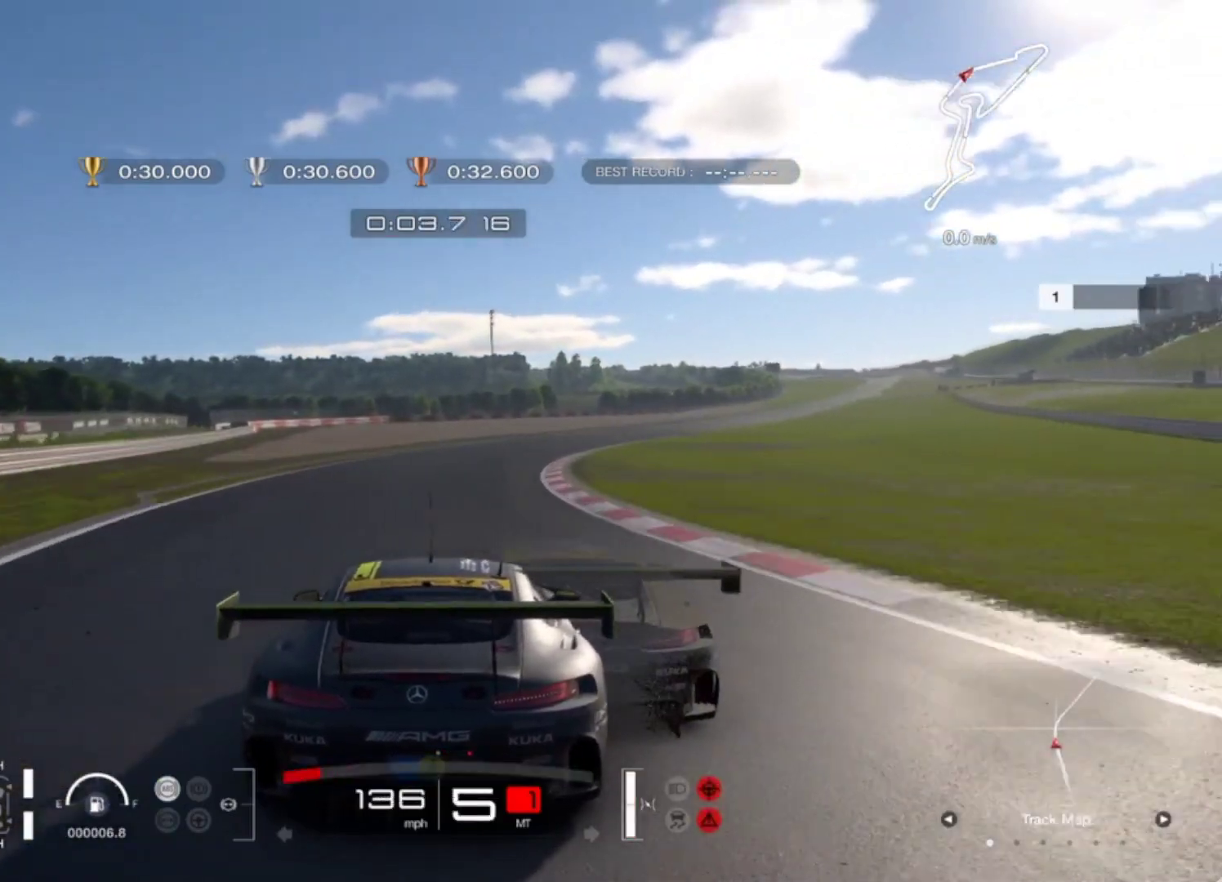
{"buttons": ["R2"], "left_stick": "up-right", "events": []}